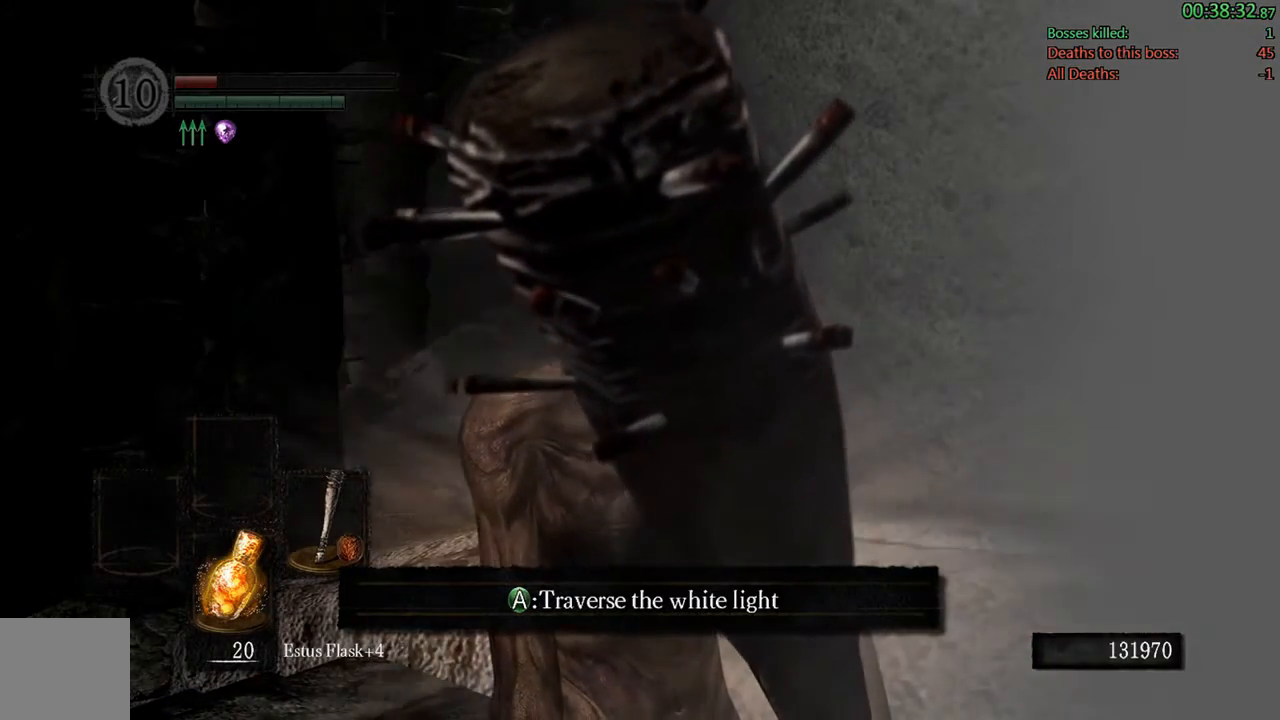
Gameplay with a controller (Xbox layout); each line is a JSON object with the inputs held at the frame after it (dt_ms = milliseconds from this image to that frame). "events" lists button and stick changes between this image and that frame as [ms after this image, input, new state], when the widget could be followed in between. Not read: L3.
{"dt_ms": 500, "buttons": [], "left_stick": "left", "right_stick": "center", "events": [[433, "left_stick", "left"]]}
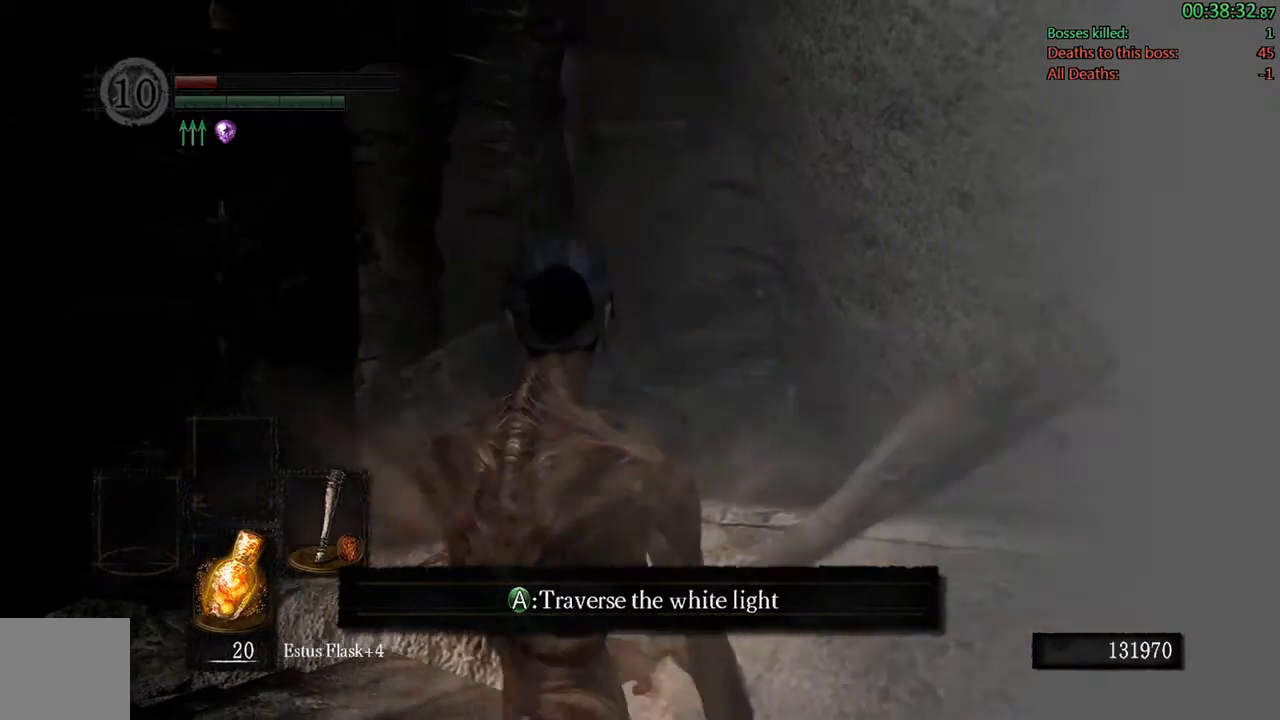
{"dt_ms": 500, "buttons": [], "left_stick": "left", "right_stick": "center", "events": []}
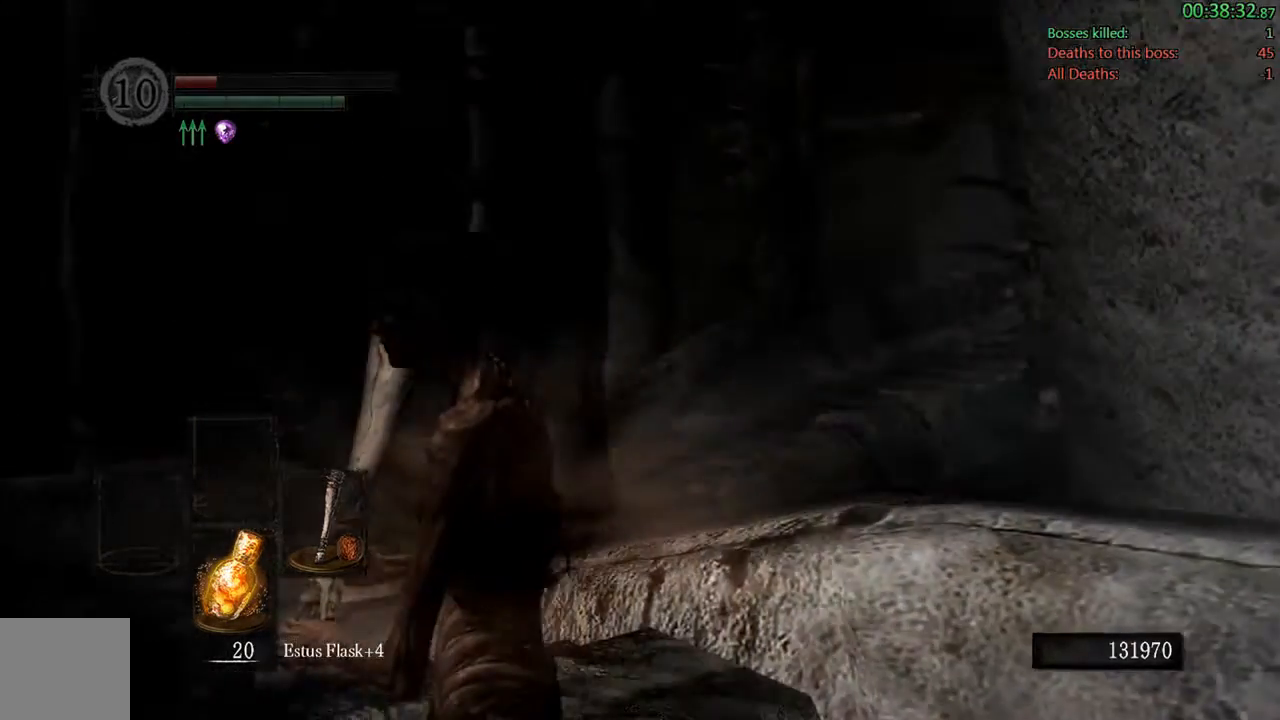
{"dt_ms": 500, "buttons": [], "left_stick": "left", "right_stick": "center", "events": []}
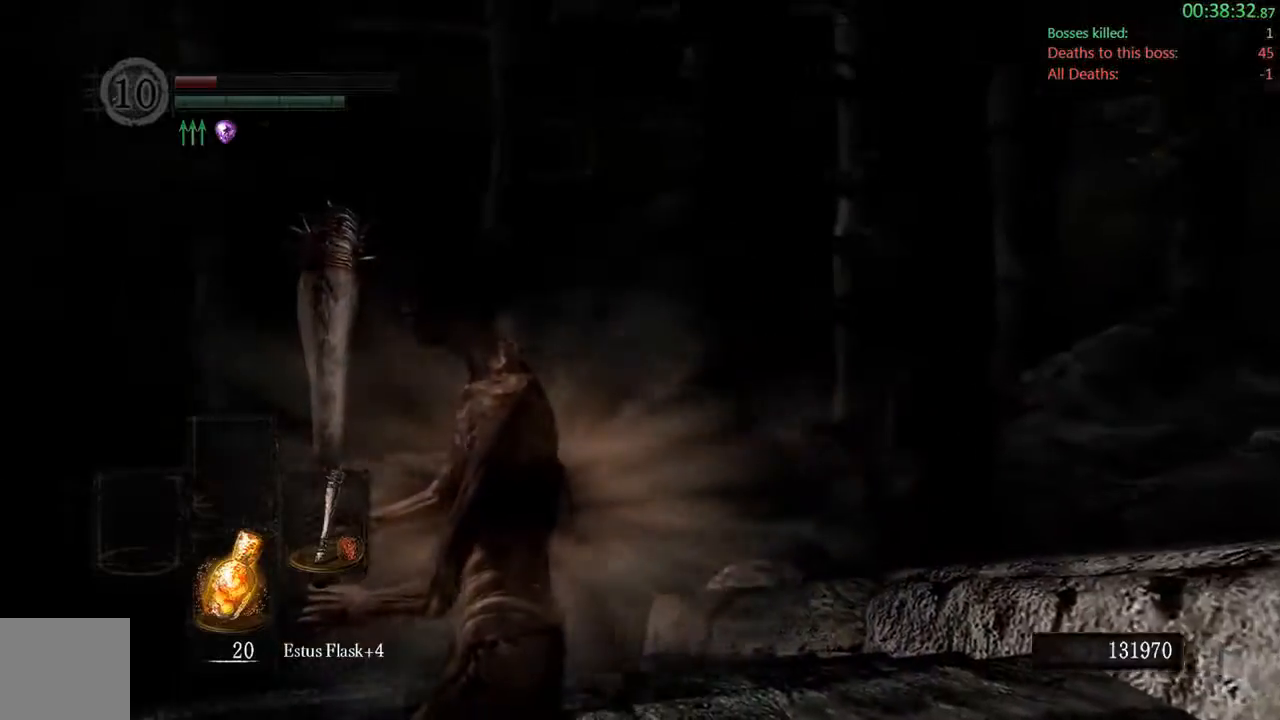
{"dt_ms": 500, "buttons": [], "left_stick": "down-right", "right_stick": "center", "events": [[450, "left_stick", "down-right"]]}
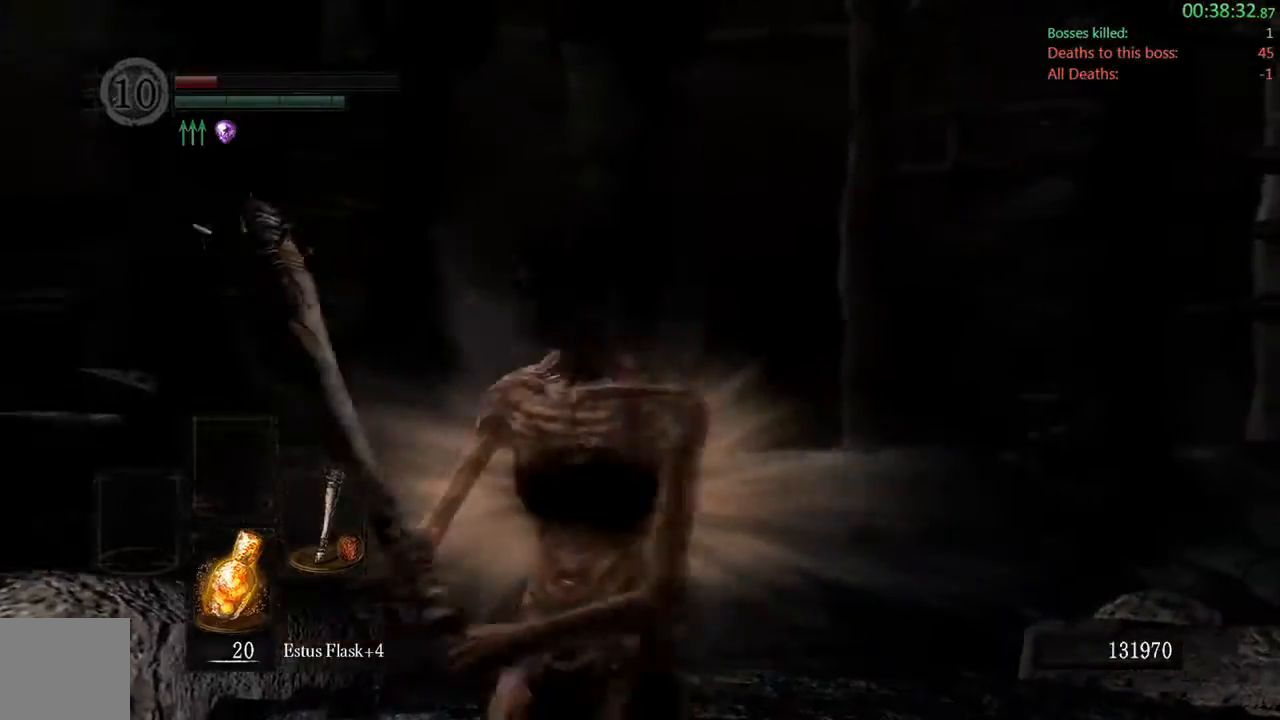
{"dt_ms": 500, "buttons": [], "left_stick": "left", "right_stick": "center", "events": [[17, "left_stick", "left"], [83, "right_stick", "down-right"], [367, "right_stick", "center"]]}
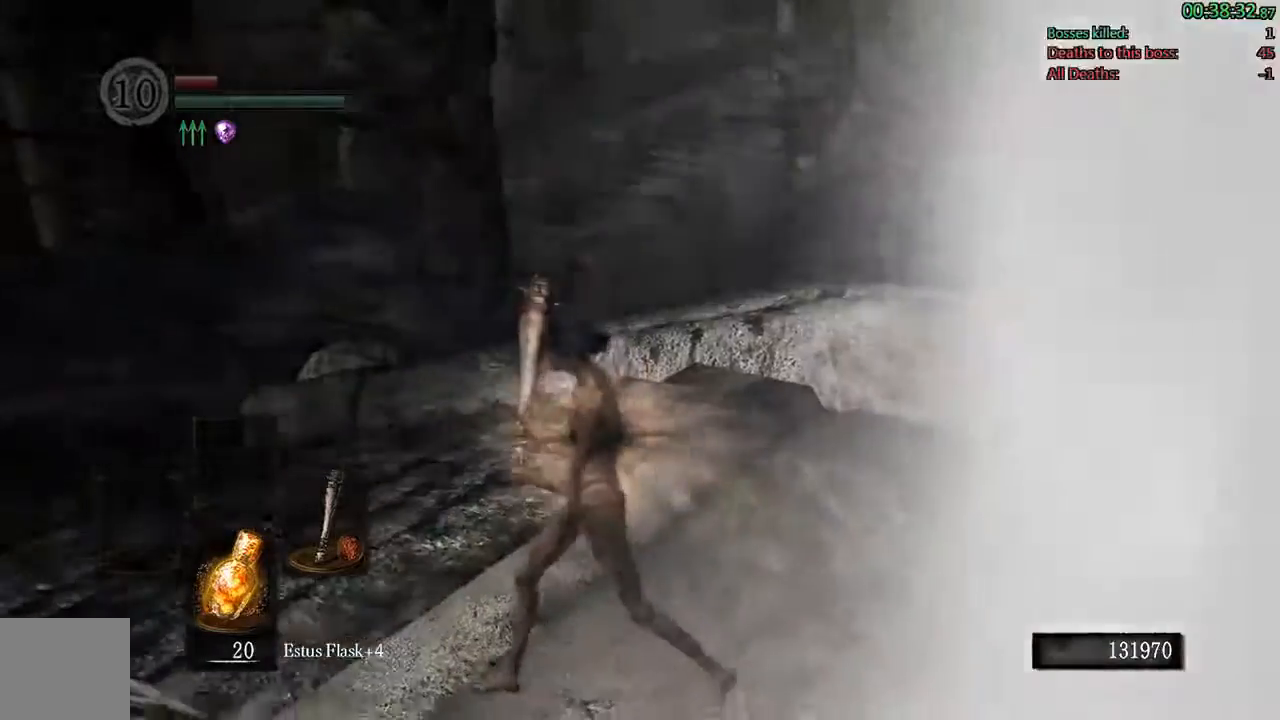
{"dt_ms": 500, "buttons": [], "left_stick": "up", "right_stick": "down-right"}
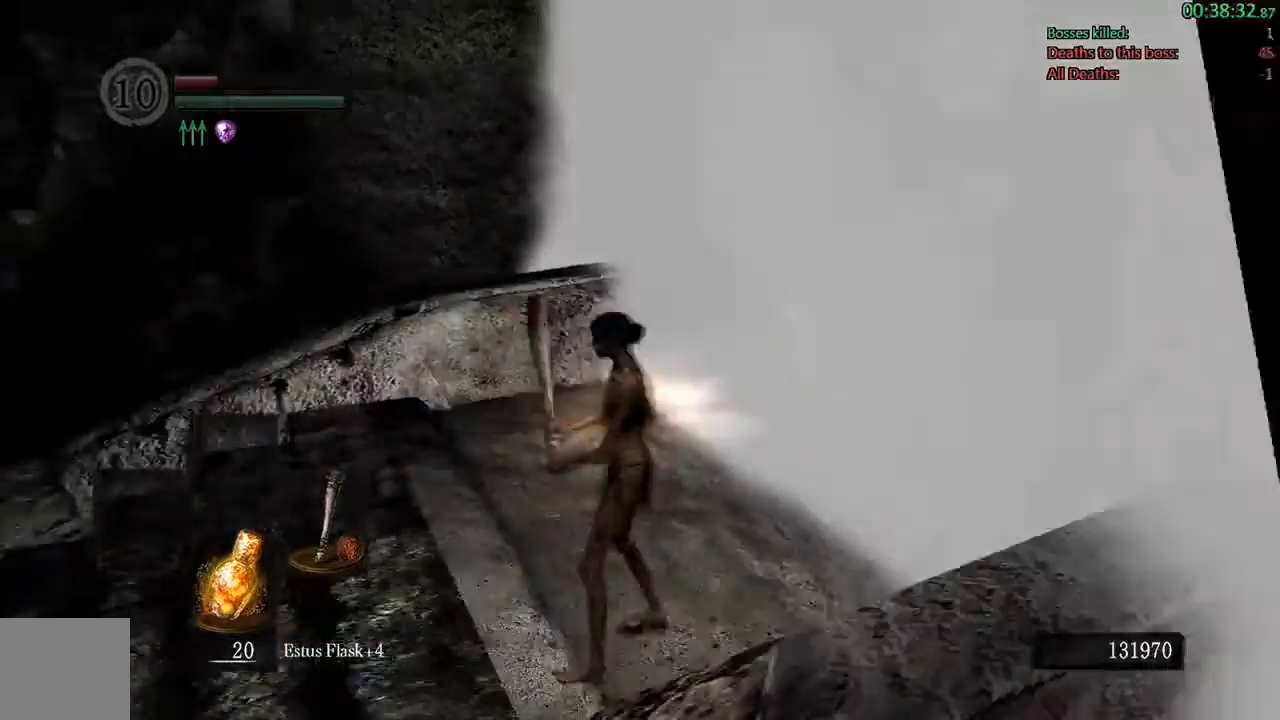
{"dt_ms": 500, "buttons": [], "left_stick": "center", "right_stick": "center", "events": [[67, "right_stick", "center"], [167, "left_stick", "up-left"], [283, "left_stick", "center"]]}
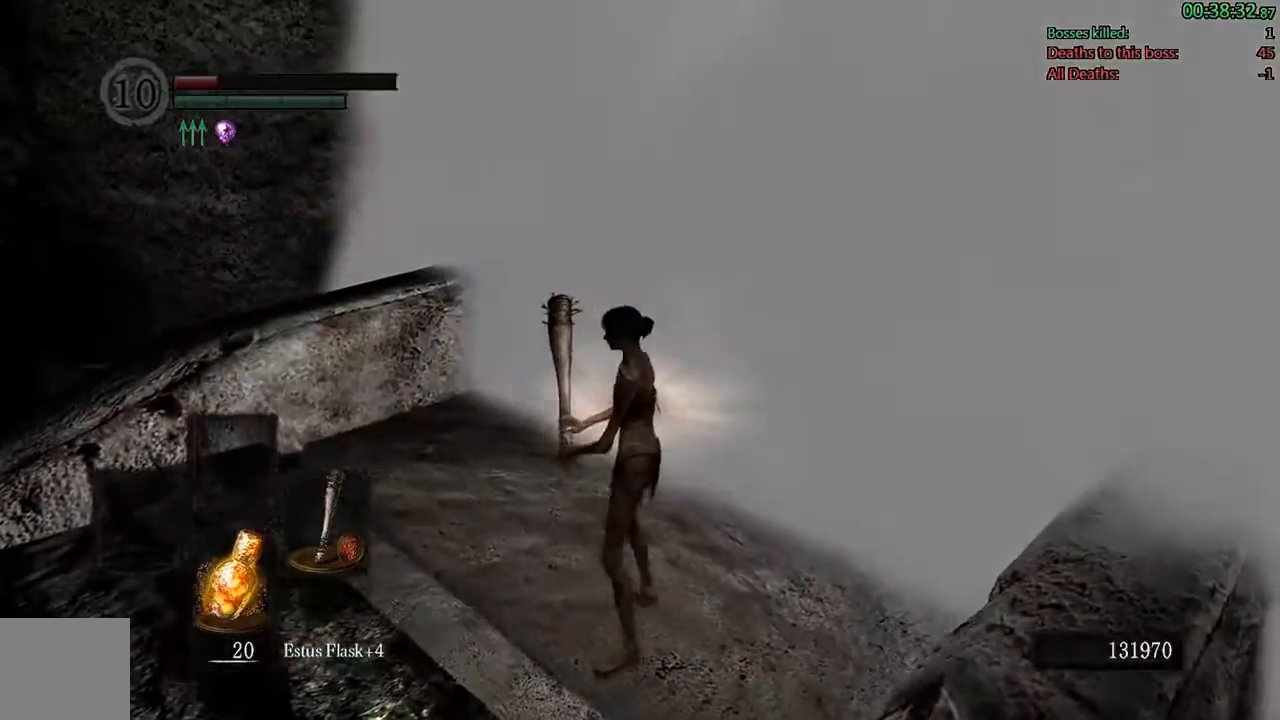
{"dt_ms": 1000, "buttons": [], "left_stick": "center", "right_stick": "center"}
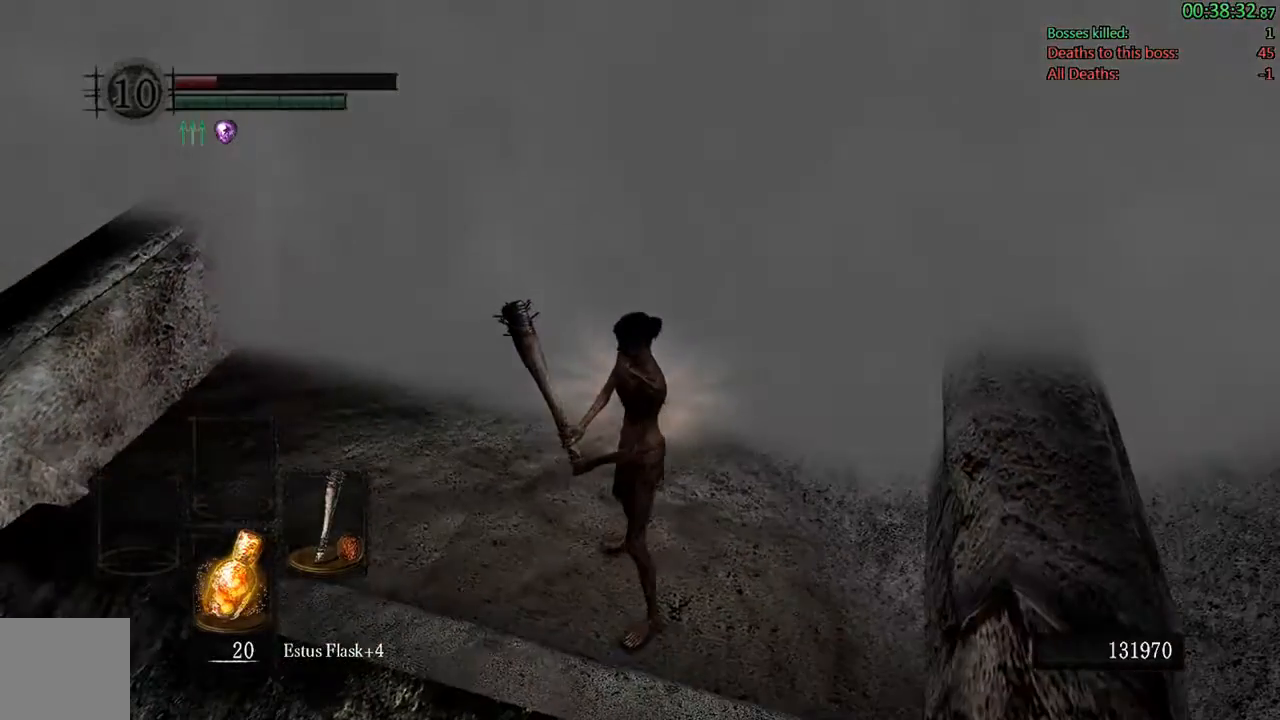
{"dt_ms": 500, "buttons": [], "left_stick": "center", "right_stick": "down-right", "events": [[267, "right_stick", "right"], [367, "right_stick", "down-right"]]}
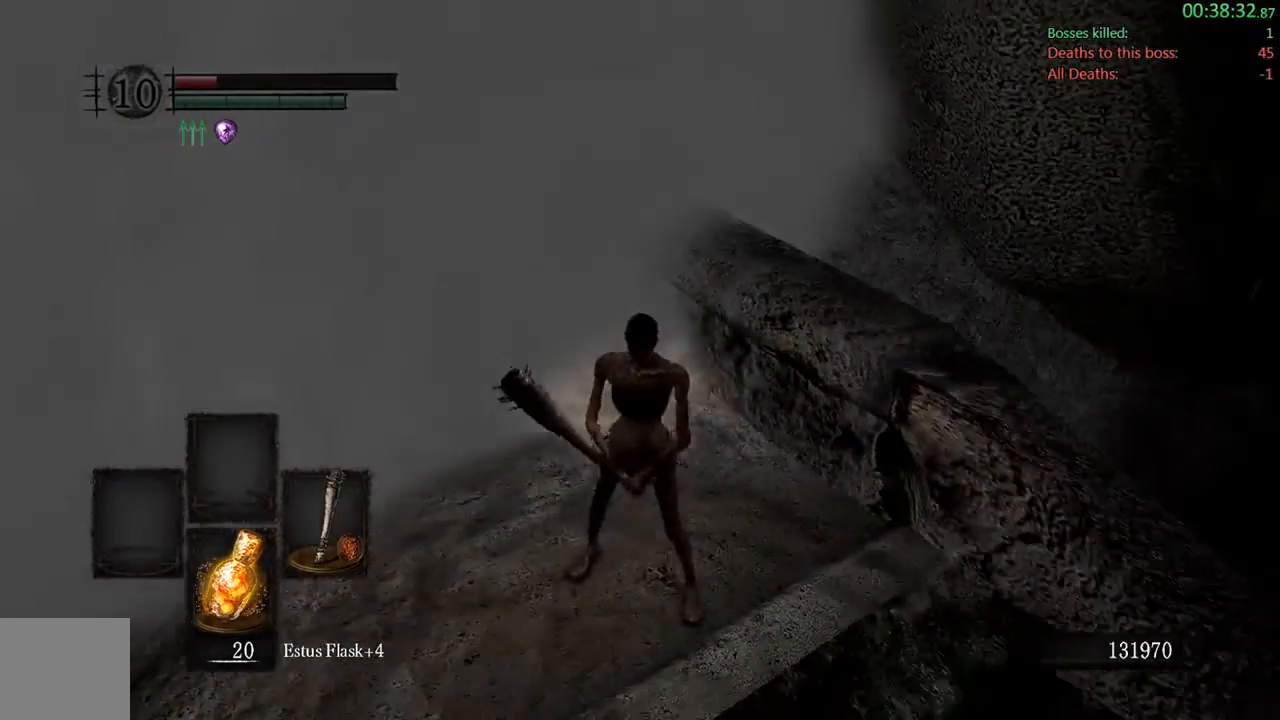
{"dt_ms": 500, "buttons": [], "left_stick": "center", "right_stick": "center", "events": [[50, "right_stick", "center"], [183, "left_stick", "left"], [383, "left_stick", "center"]]}
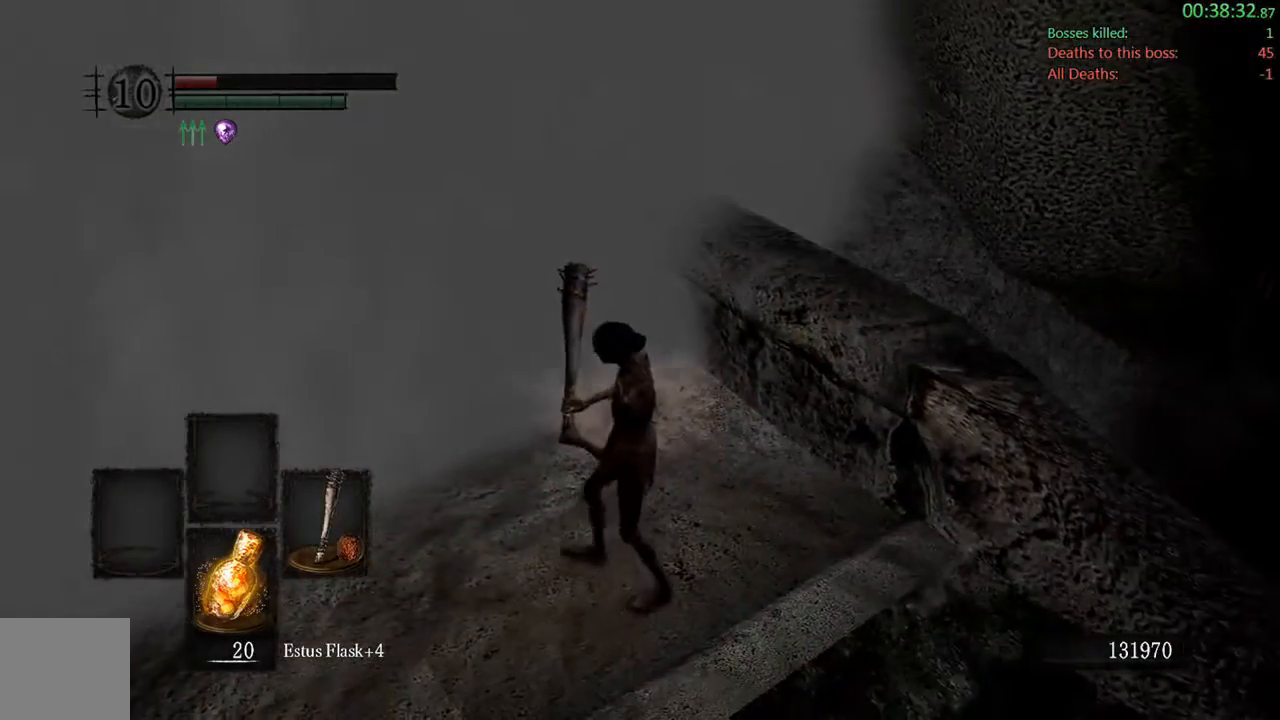
{"dt_ms": 500, "buttons": [], "left_stick": "left", "right_stick": "center", "events": [[133, "left_stick", "left"]]}
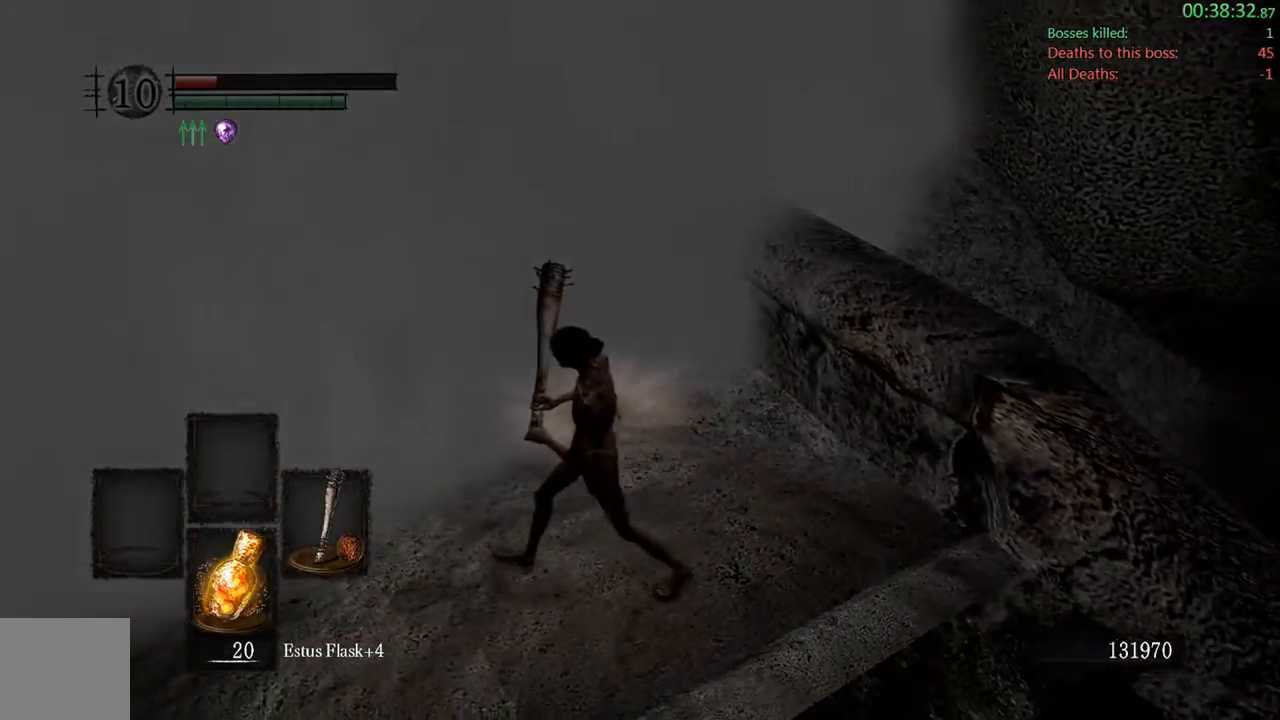
{"dt_ms": 500, "buttons": [], "left_stick": "left", "right_stick": "center", "events": []}
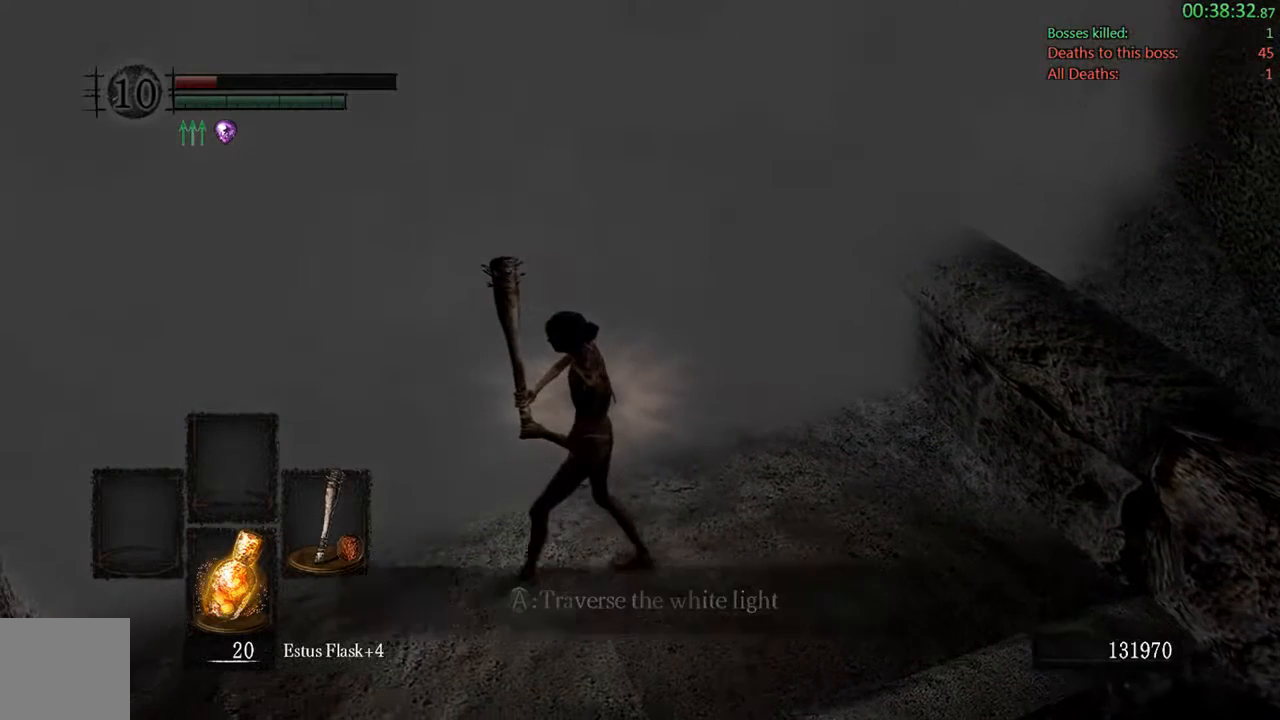
{"dt_ms": 500, "buttons": [], "left_stick": "left", "right_stick": "center", "events": []}
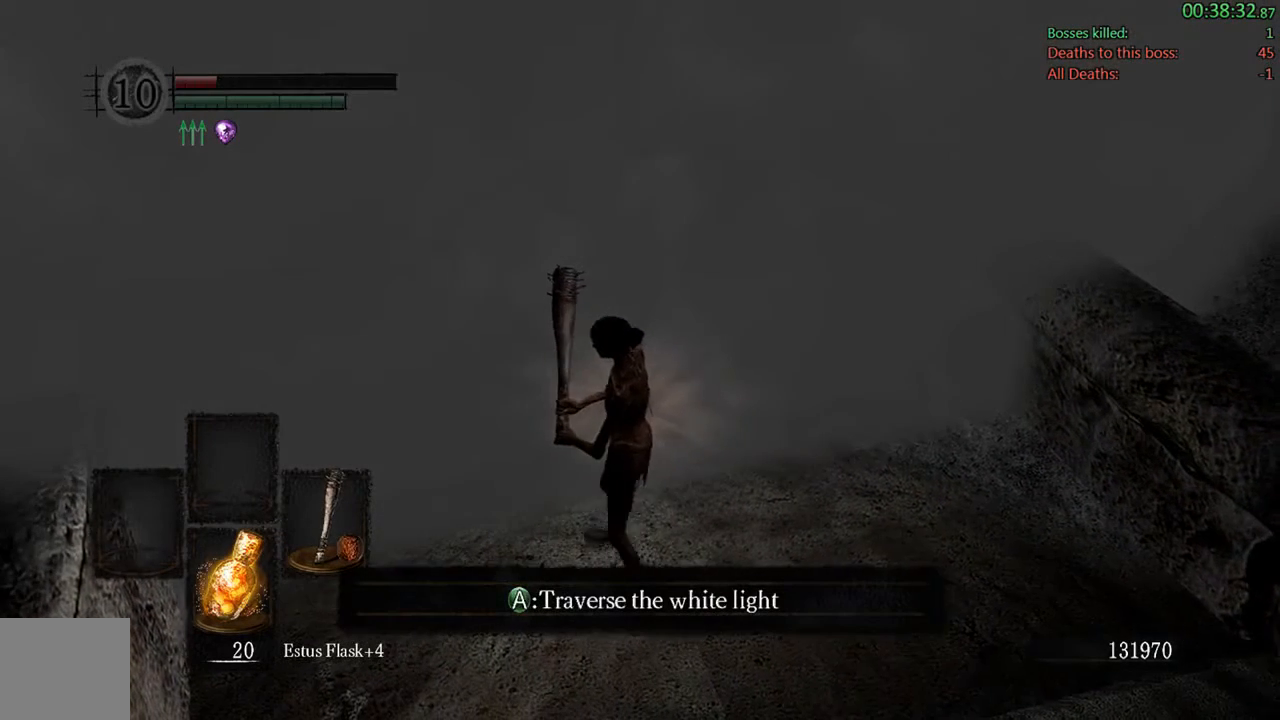
{"dt_ms": 500, "buttons": [], "left_stick": "left", "right_stick": "center", "events": []}
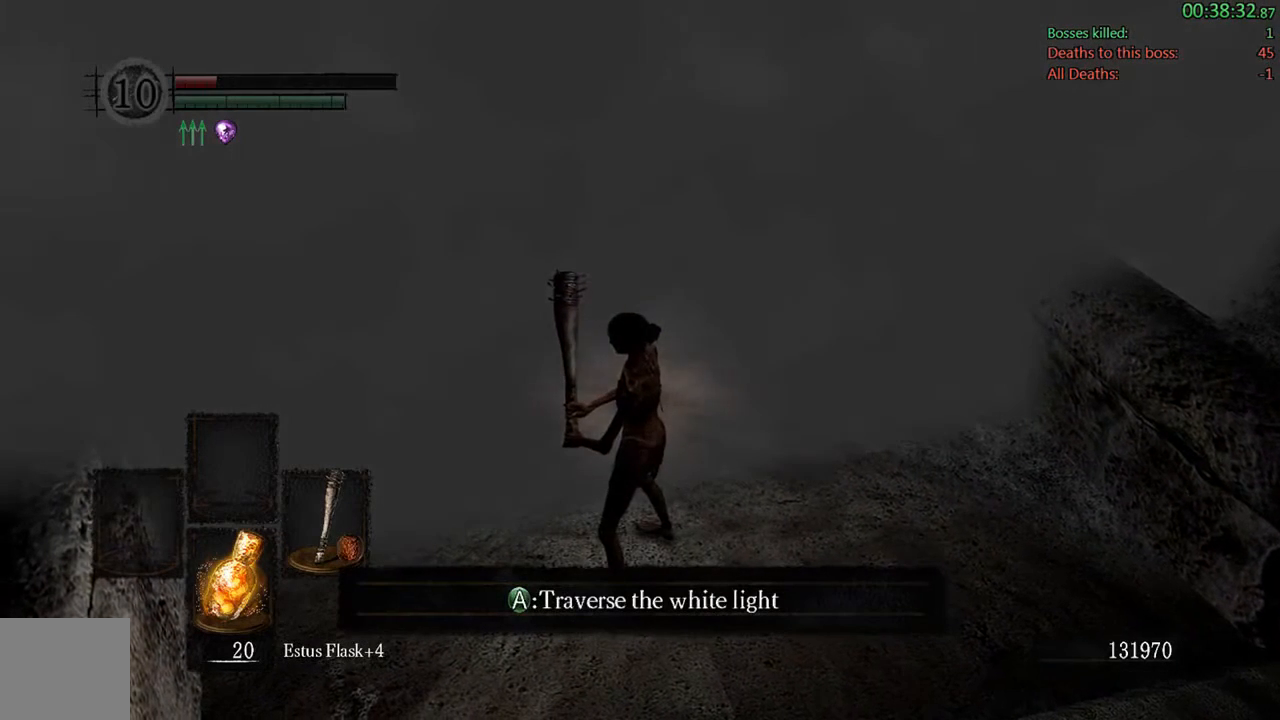
{"dt_ms": 500, "buttons": [], "left_stick": "center", "right_stick": "center", "events": [[417, "left_stick", "center"]]}
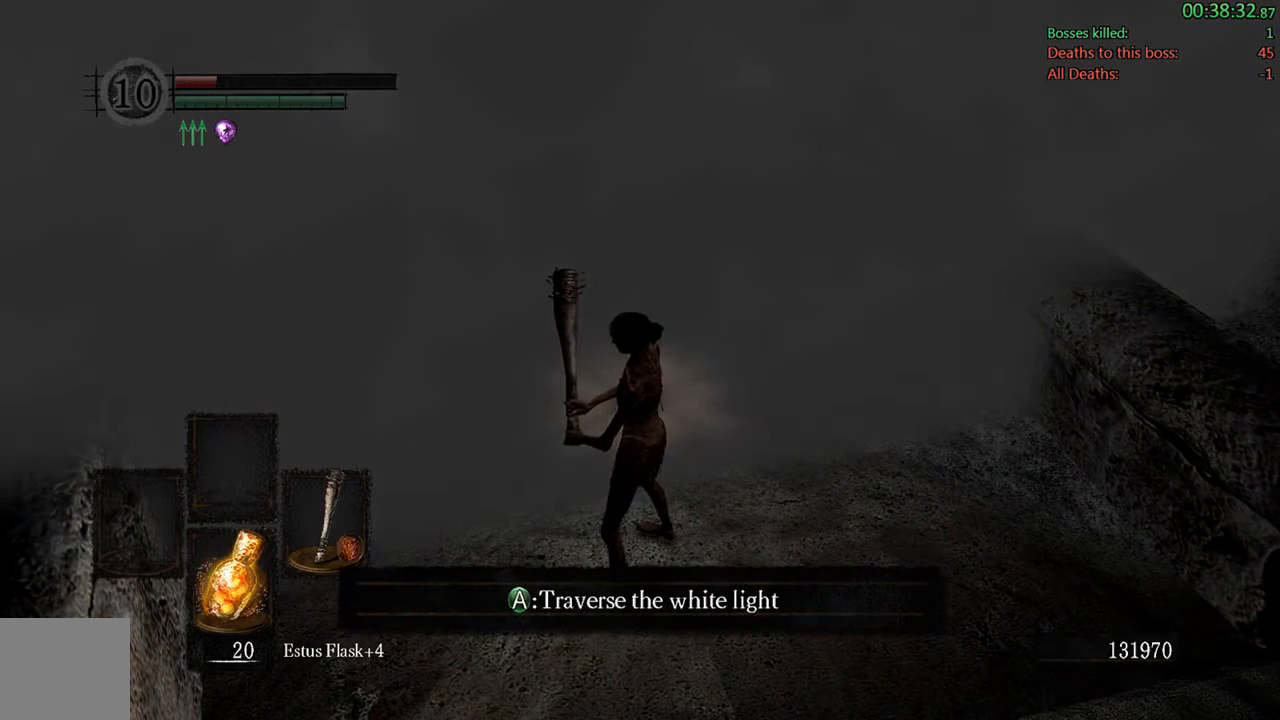
{"dt_ms": 500, "buttons": [], "left_stick": "center", "right_stick": "center", "events": []}
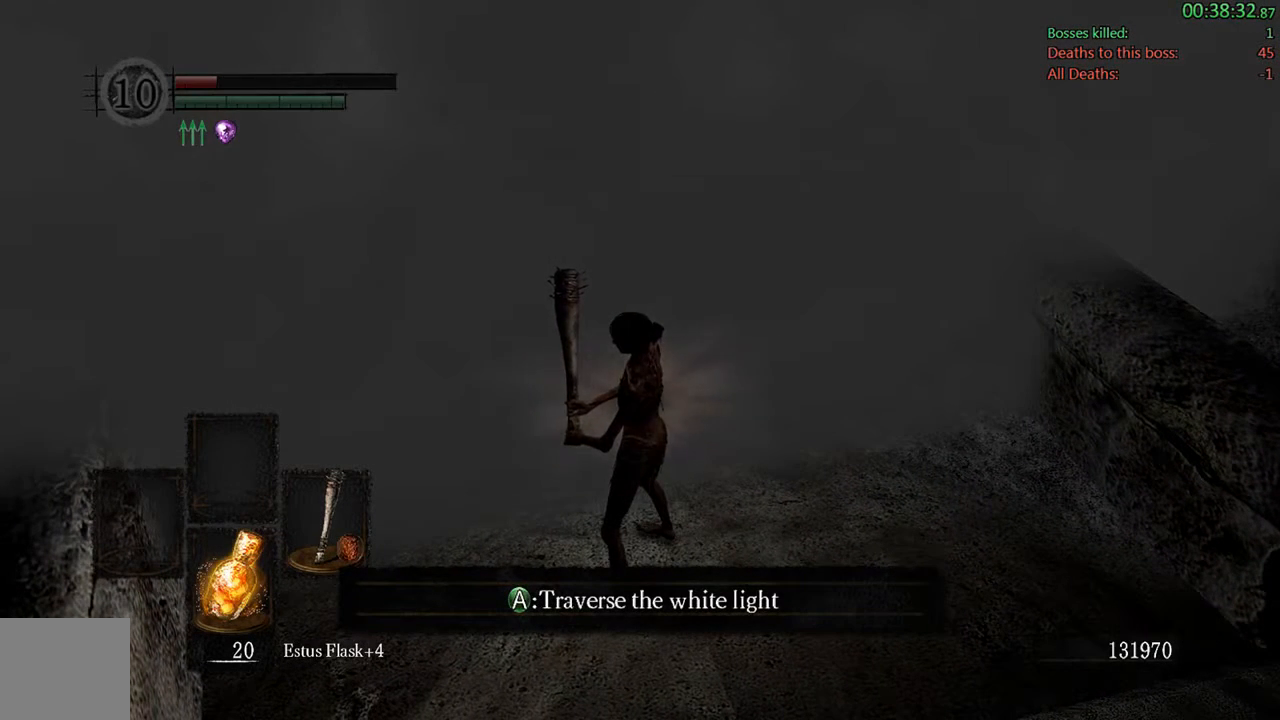
{"dt_ms": 500, "buttons": [], "left_stick": "center", "right_stick": "center", "events": []}
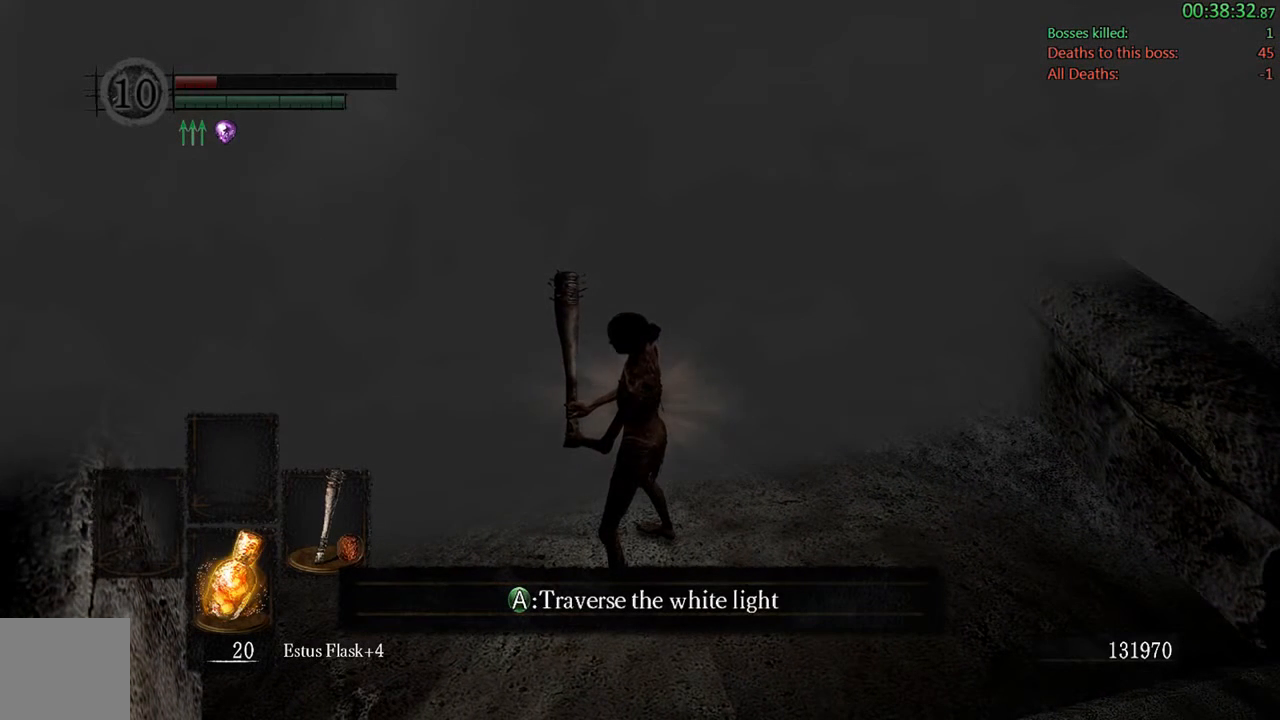
{"dt_ms": 500, "buttons": [], "left_stick": "center", "right_stick": "center", "events": []}
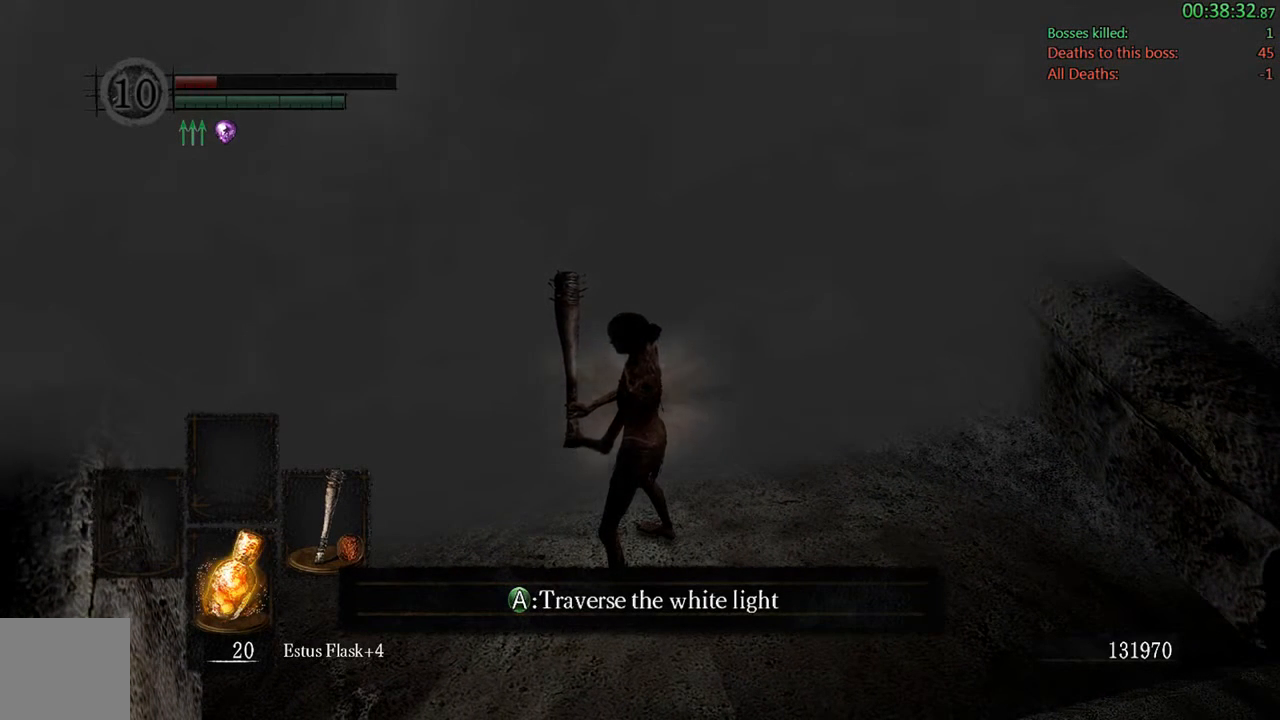
{"dt_ms": 500, "buttons": [], "left_stick": "left", "right_stick": "center", "events": [[400, "left_stick", "left"]]}
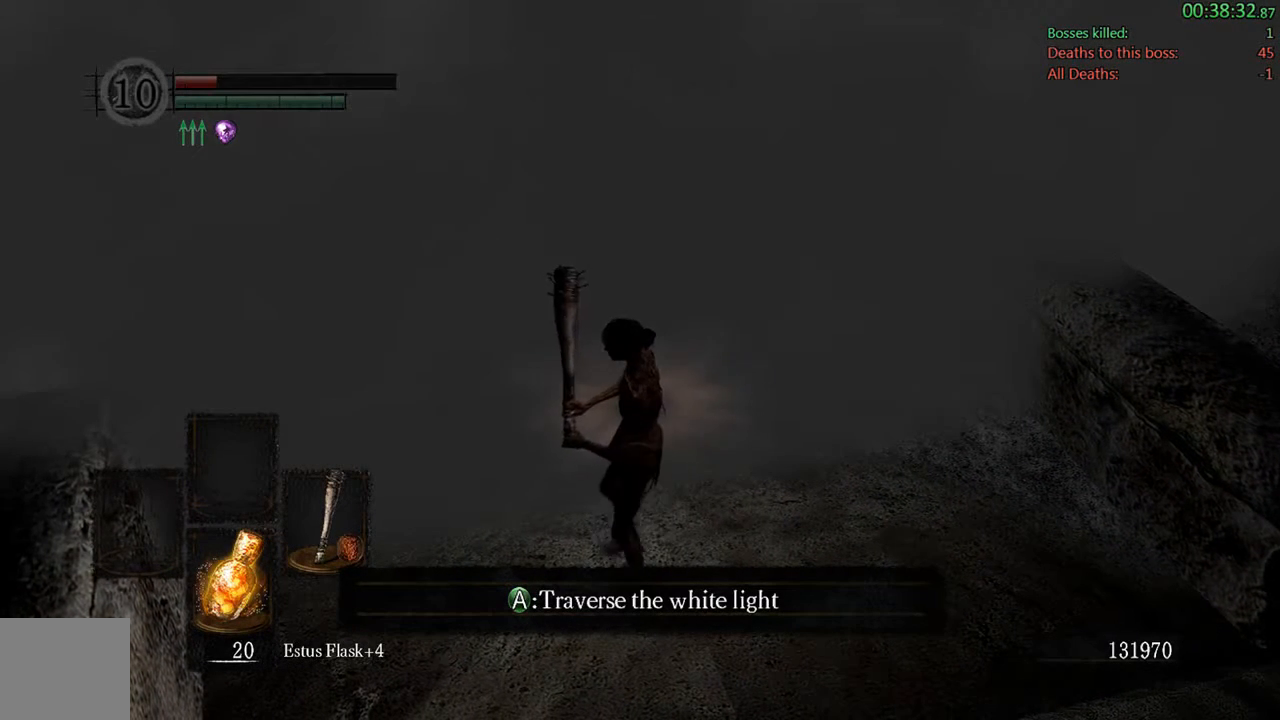
{"dt_ms": 500, "buttons": [], "left_stick": "center", "right_stick": "center", "events": [[83, "left_stick", "center"]]}
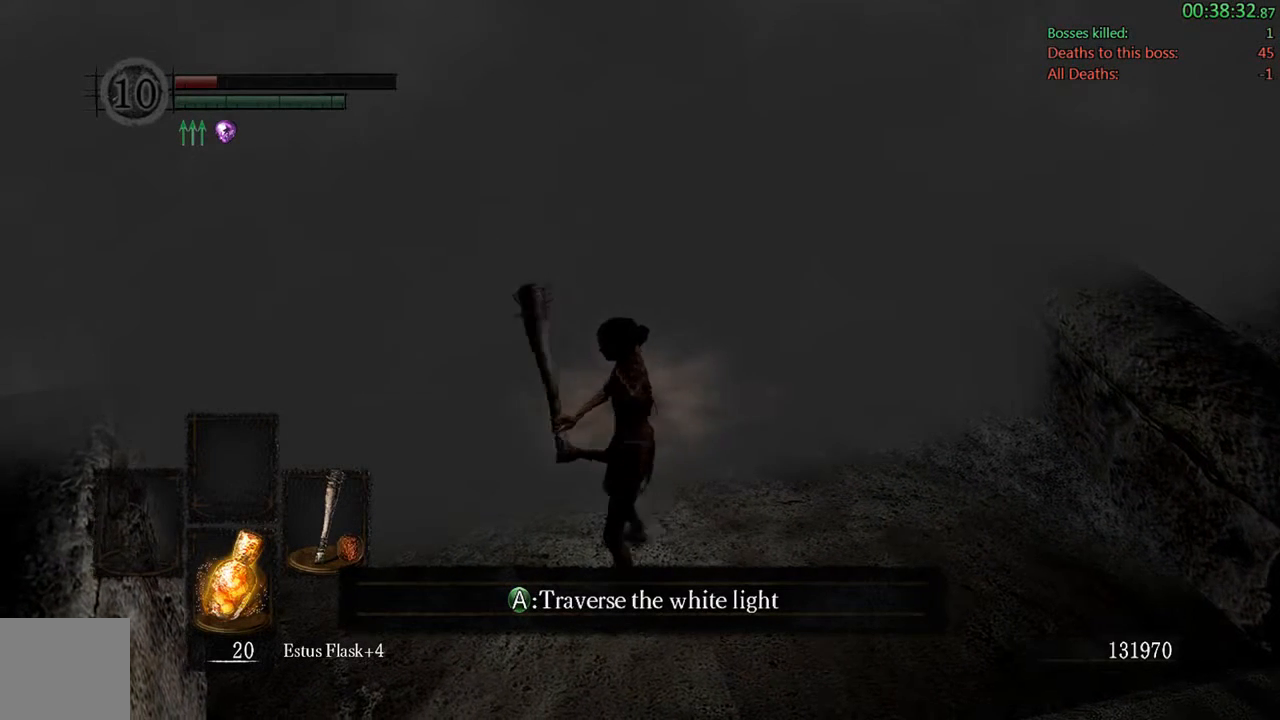
{"dt_ms": 500, "buttons": [], "left_stick": "center", "right_stick": "center", "events": [[17, "left_stick", "down-right"], [117, "left_stick", "left"], [300, "left_stick", "center"]]}
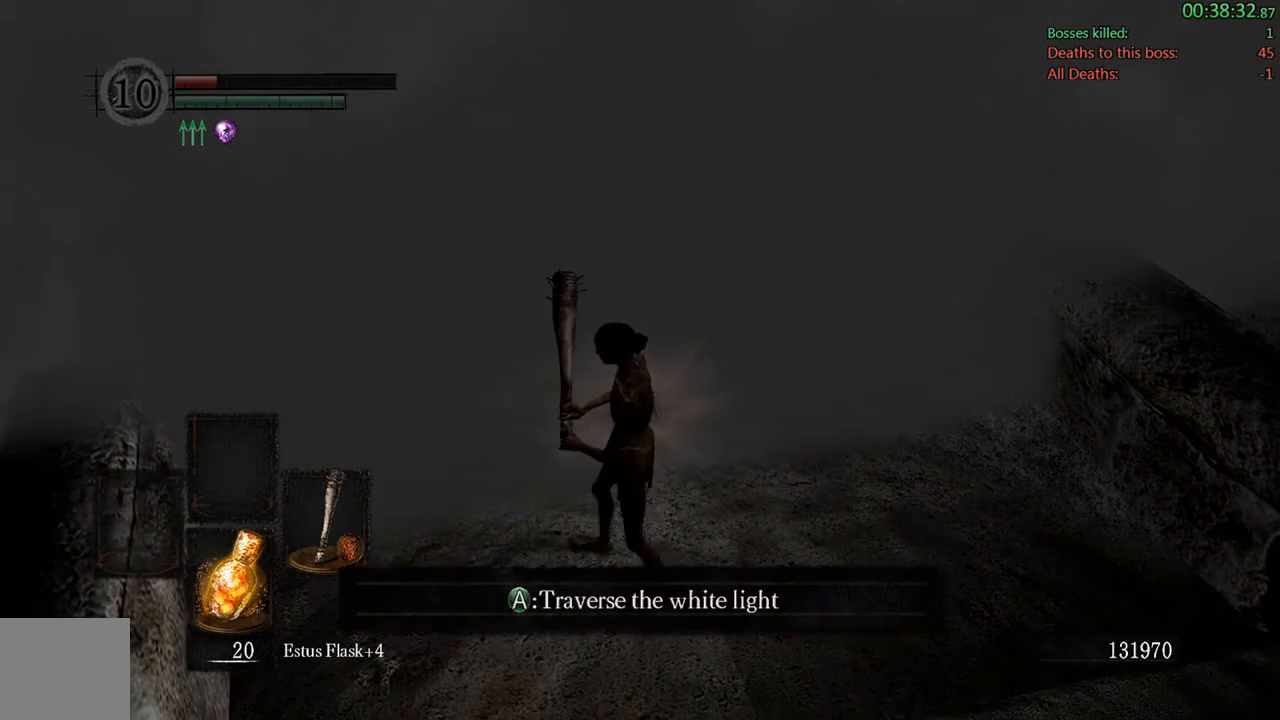
{"dt_ms": 500, "buttons": [], "left_stick": "down-right", "right_stick": "center", "events": [[417, "left_stick", "down-right"]]}
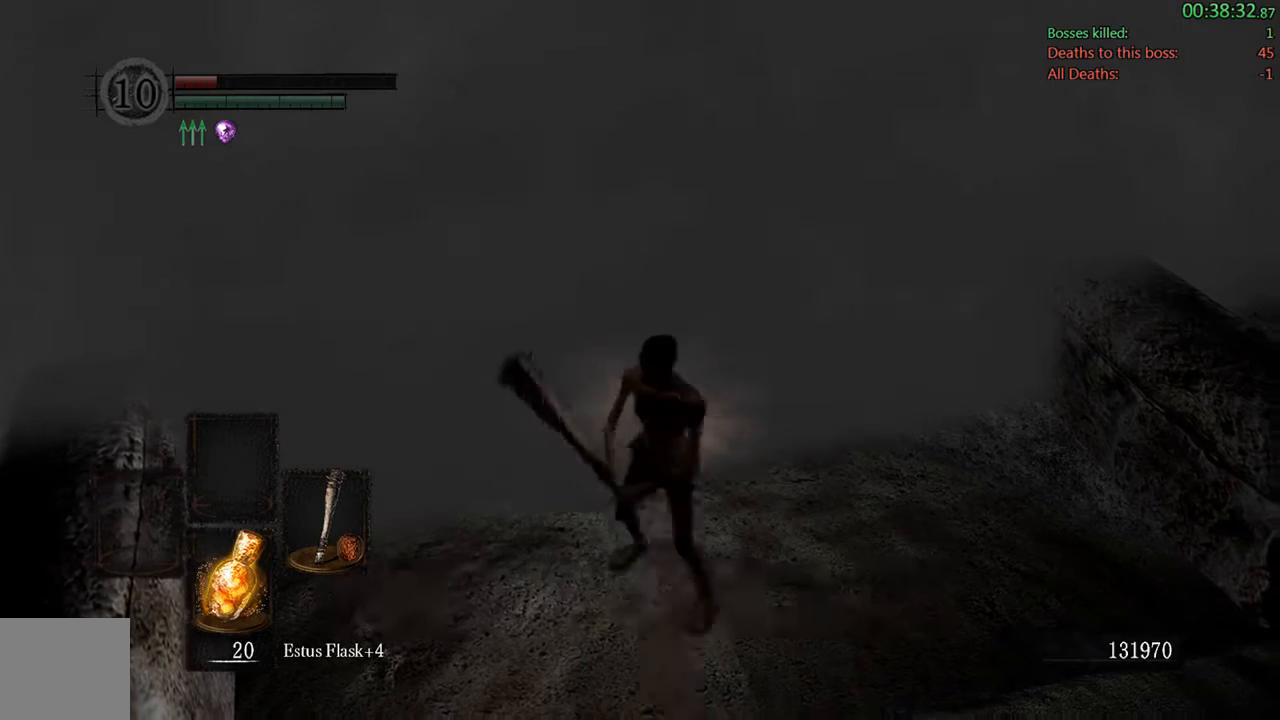
{"dt_ms": 500, "buttons": [], "left_stick": "left", "right_stick": "center", "events": [[50, "left_stick", "left"]]}
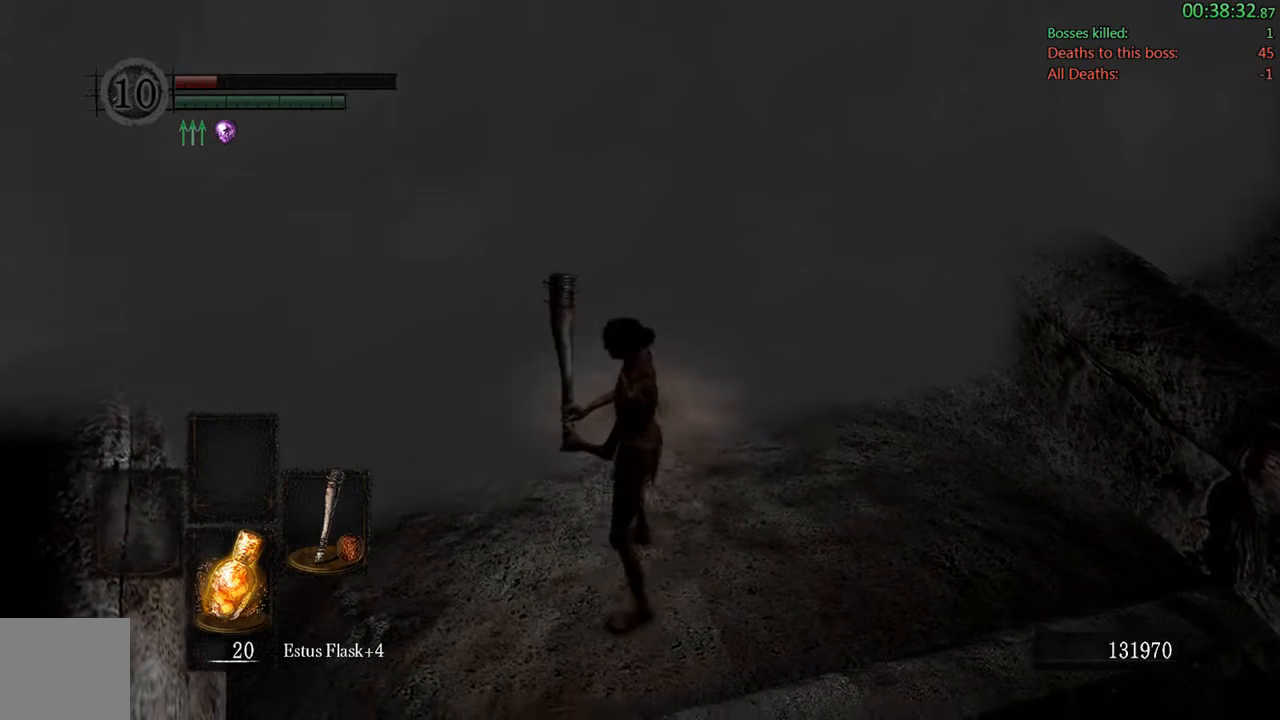
{"dt_ms": 500, "buttons": [], "left_stick": "center", "right_stick": "left", "events": [[133, "left_stick", "down-right"], [467, "left_stick", "center"], [467, "right_stick", "left"]]}
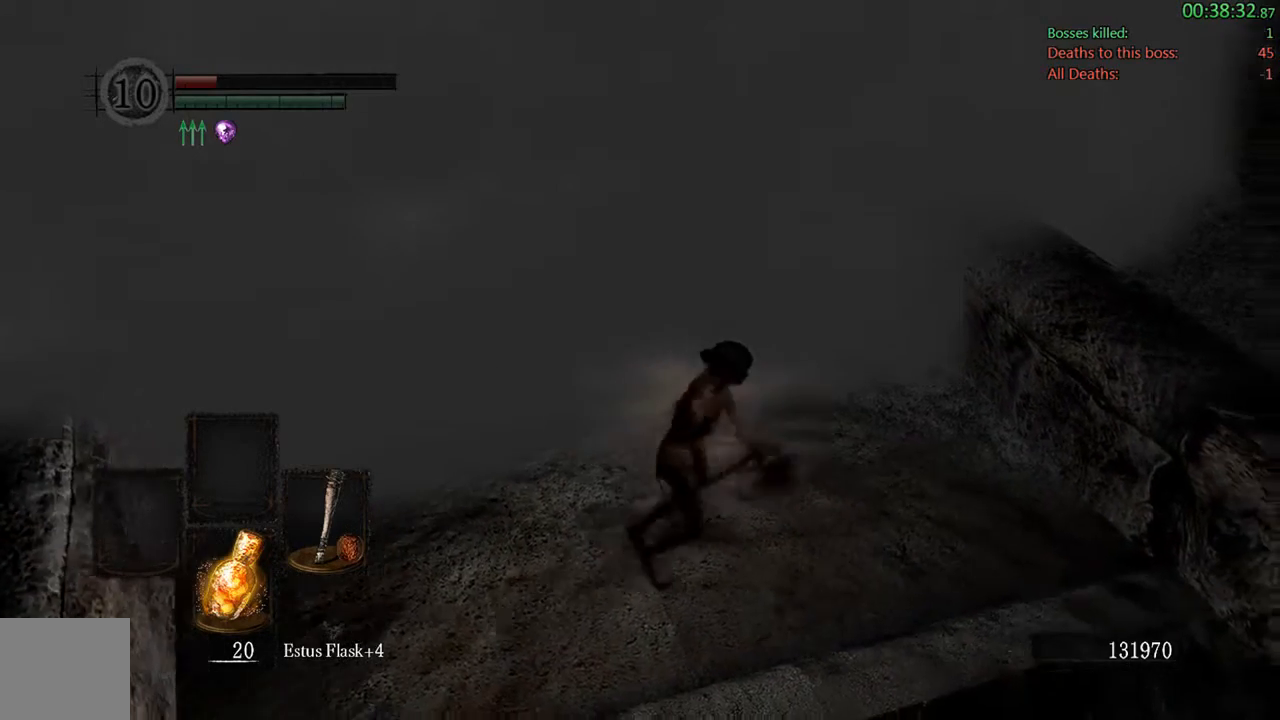
{"dt_ms": 500, "buttons": [], "left_stick": "center", "right_stick": "center", "events": [[133, "right_stick", "center"]]}
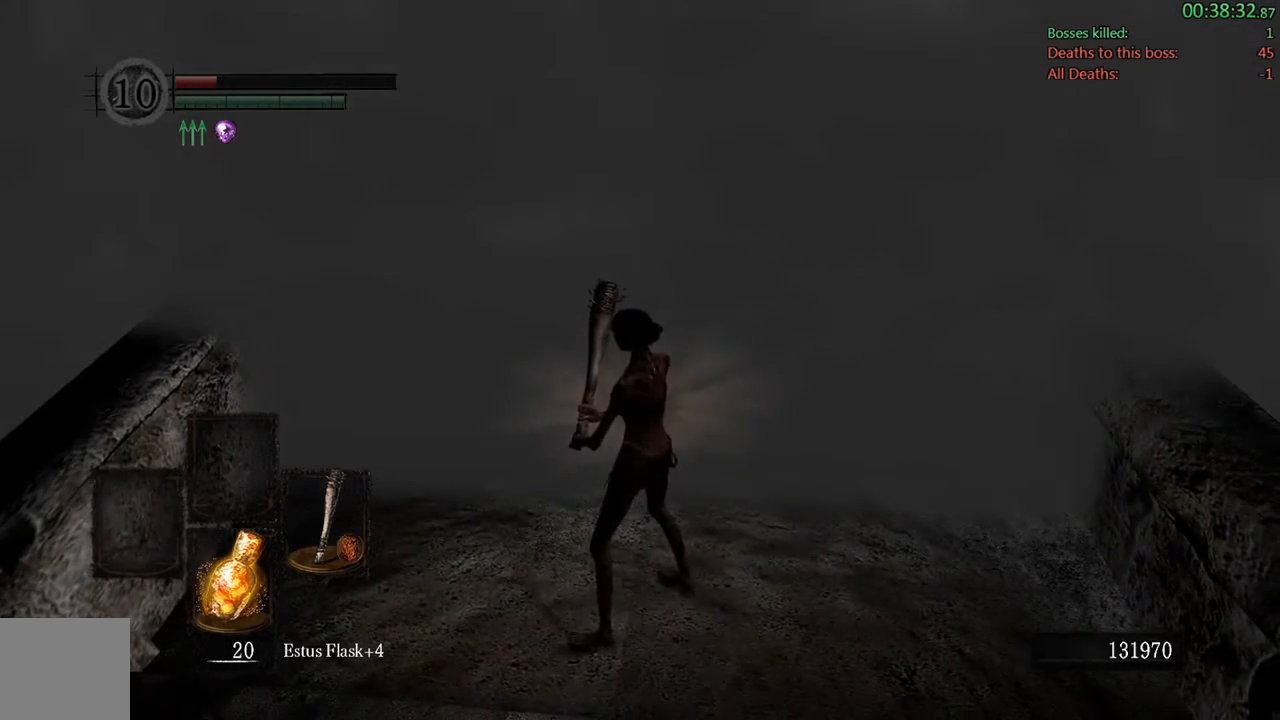
{"dt_ms": 500, "buttons": [], "left_stick": "right", "right_stick": "center", "events": [[67, "left_stick", "right"]]}
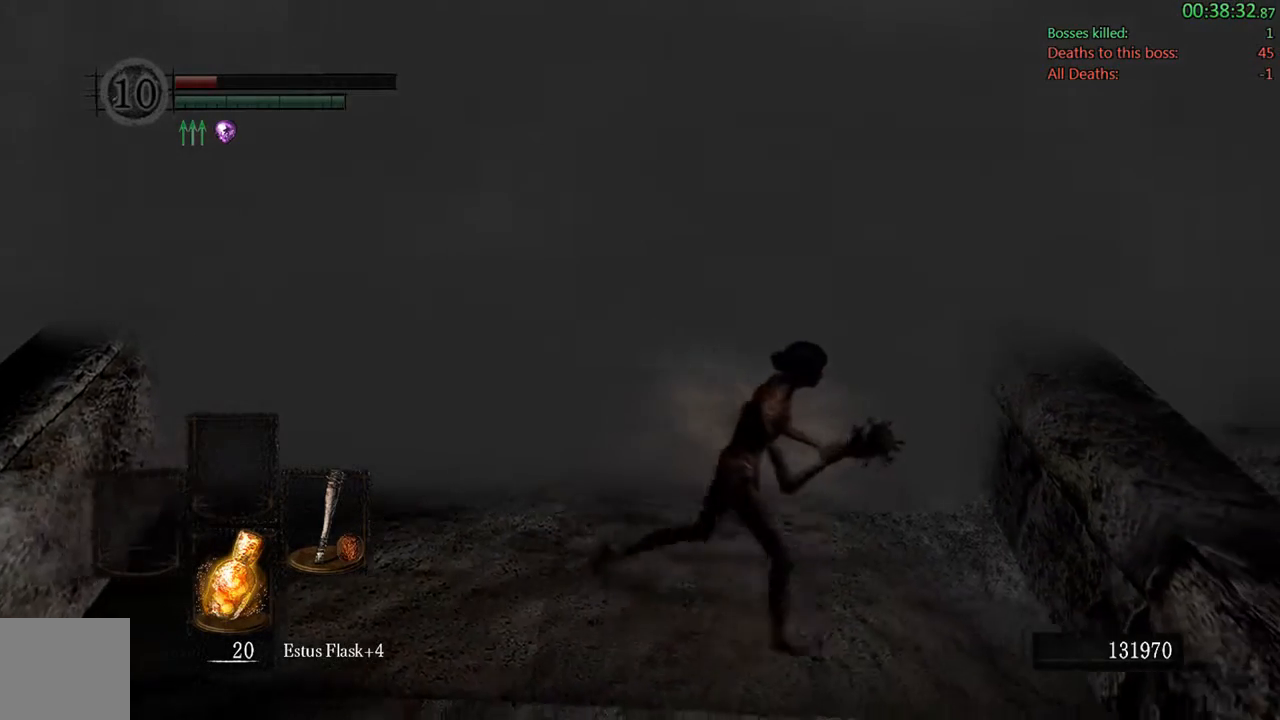
{"dt_ms": 500, "buttons": [], "left_stick": "center", "right_stick": "center", "events": [[167, "left_stick", "center"]]}
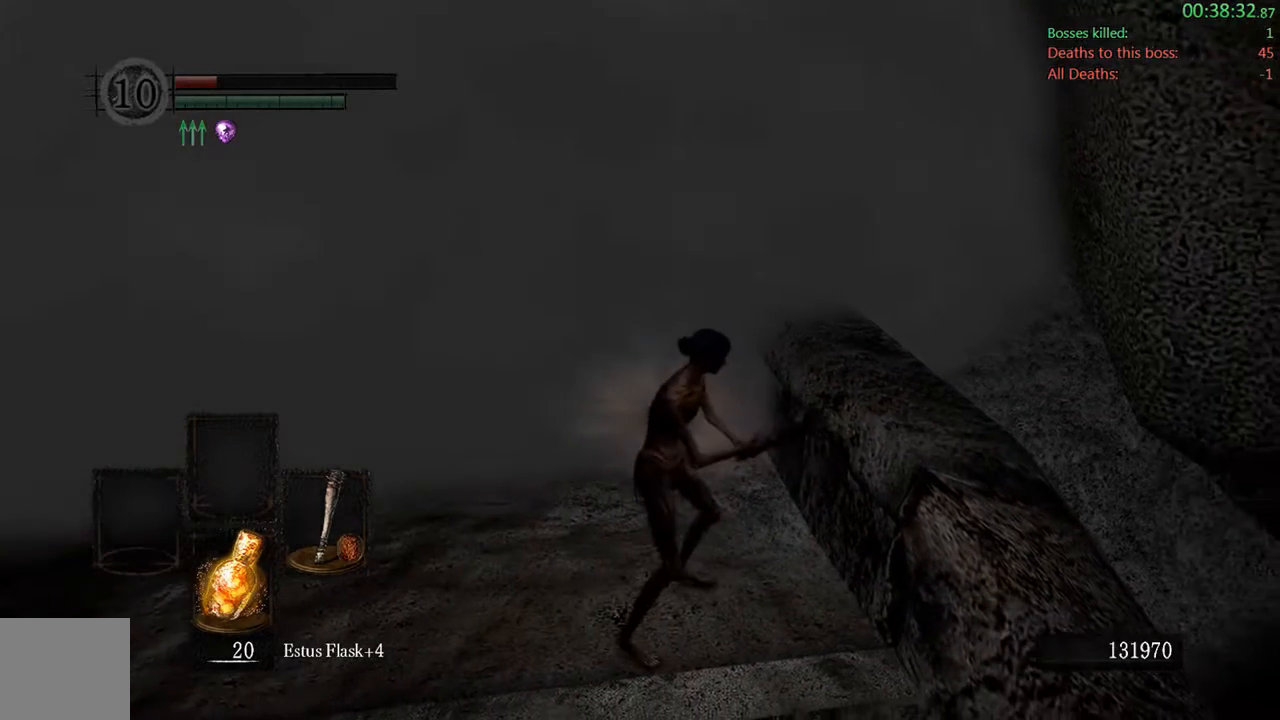
{"dt_ms": 500, "buttons": [], "left_stick": "center", "right_stick": "center", "events": []}
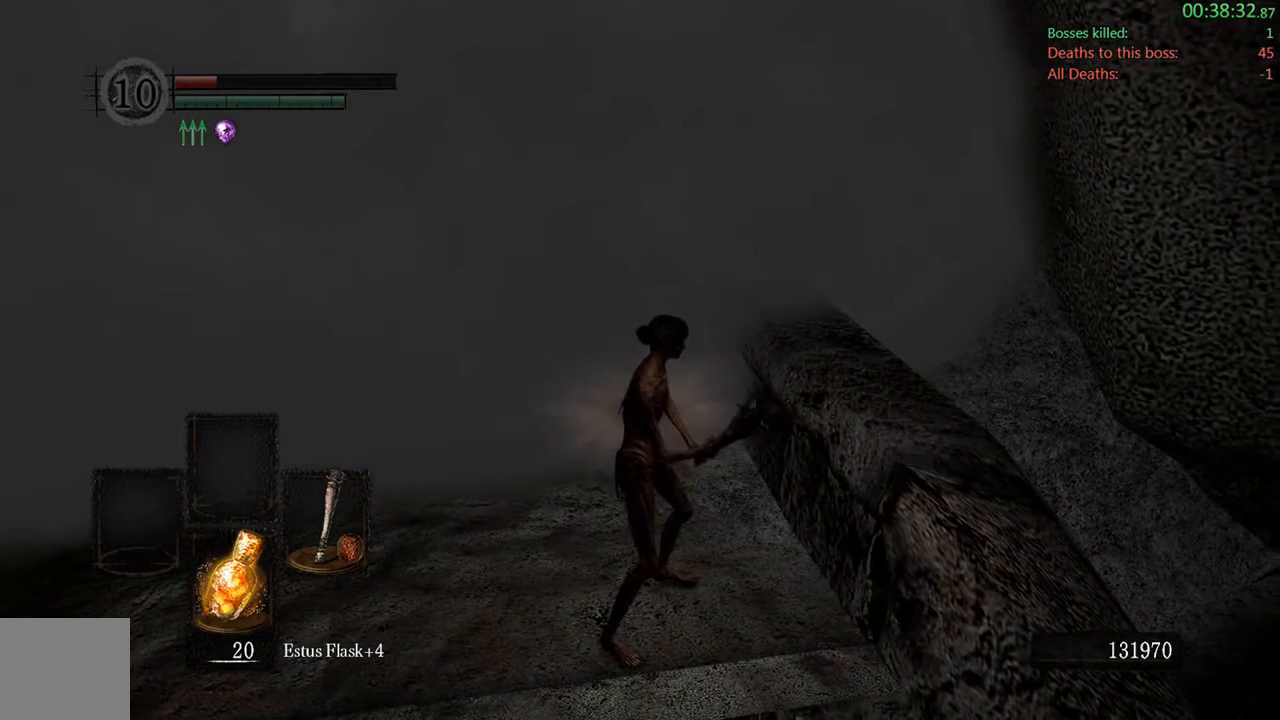
{"dt_ms": 500, "buttons": [], "left_stick": "center", "right_stick": "center", "events": []}